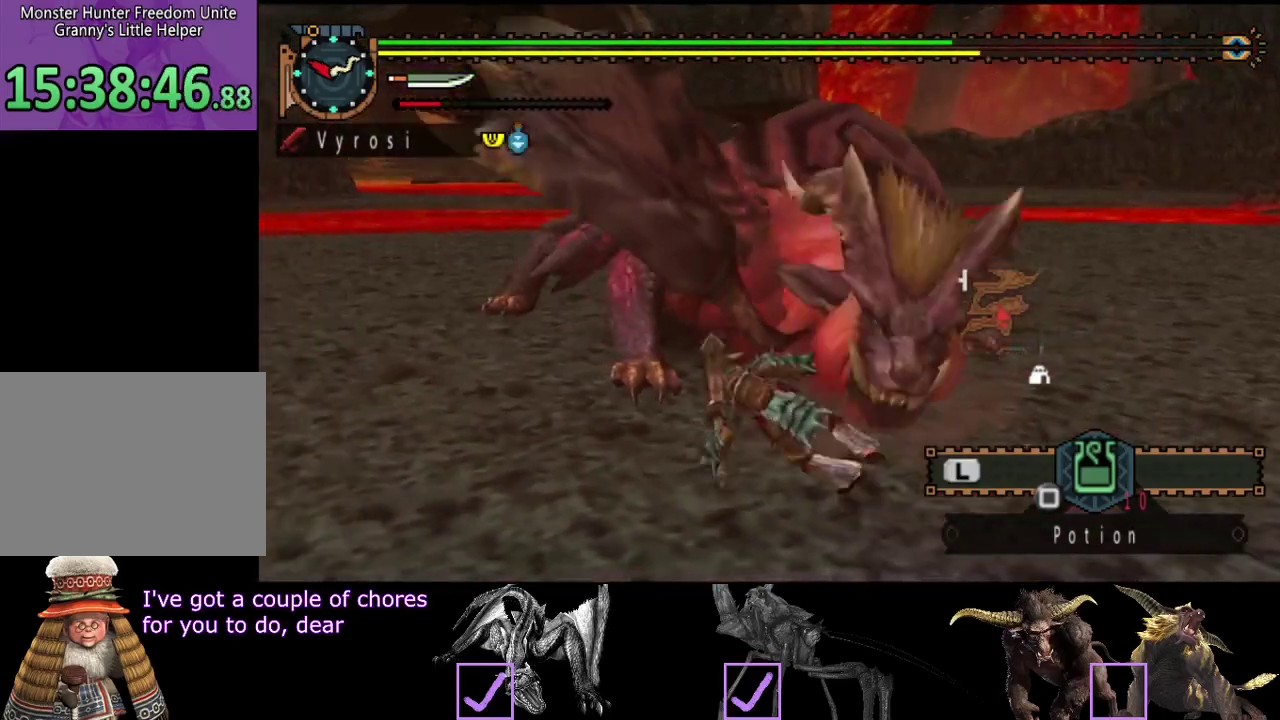
Gameplay with a controller (PlayStation layout); each line is a JSON object with the inputs held at the frame after it. "events" lists button and stick changes between this image and that frame as [ms after this image, input, new state], when the widget could be followed in between. Not read: L3 R3.
{"buttons": [], "left_stick": "center", "right_stick": "center", "events": [[67, "left_stick", "center"], [267, "right_stick", "right"], [383, "right_stick", "center"]]}
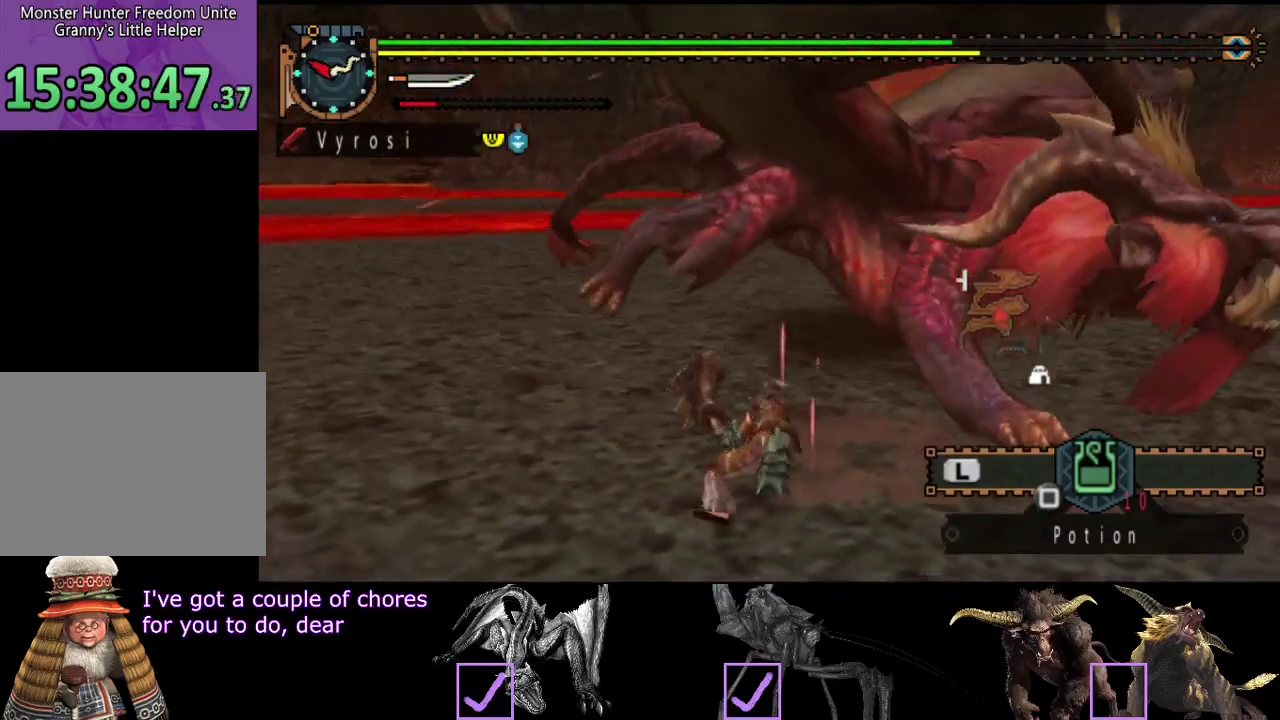
{"buttons": [], "left_stick": "left", "right_stick": "center", "events": [[117, "left_stick", "left"]]}
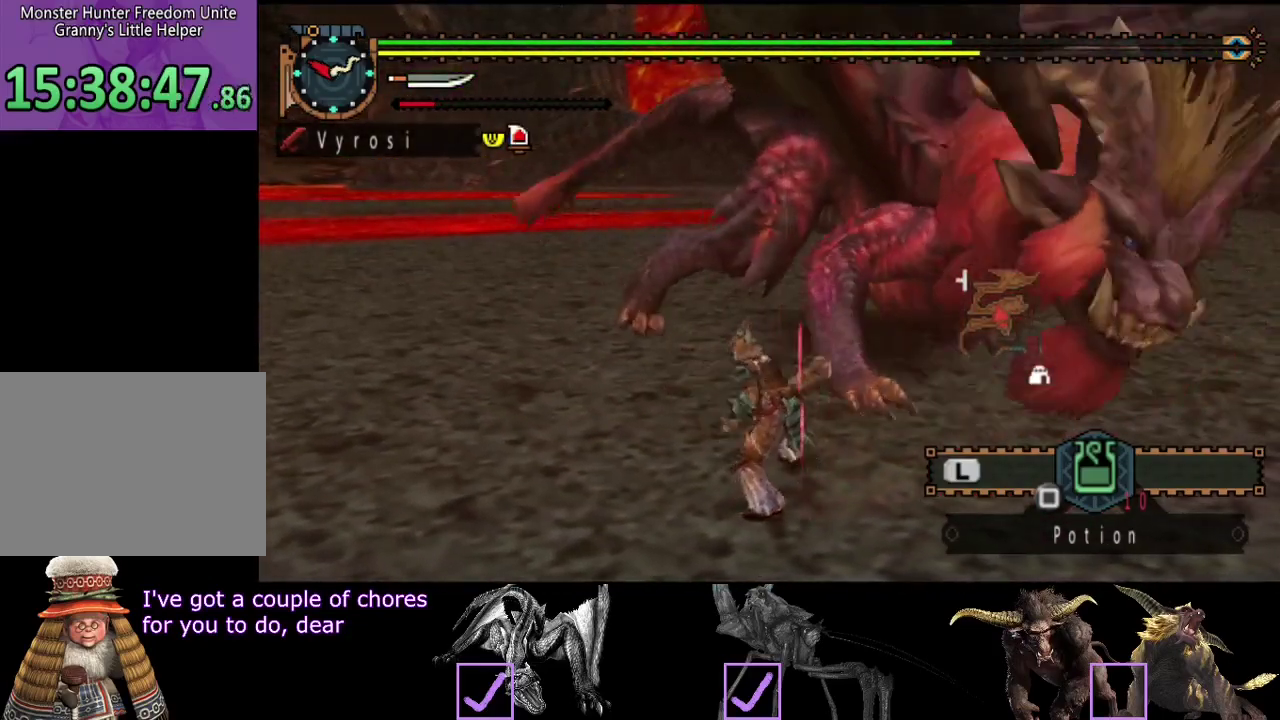
{"buttons": [], "left_stick": "left", "right_stick": "center", "events": [[150, "right_stick", "right"], [283, "right_stick", "center"]]}
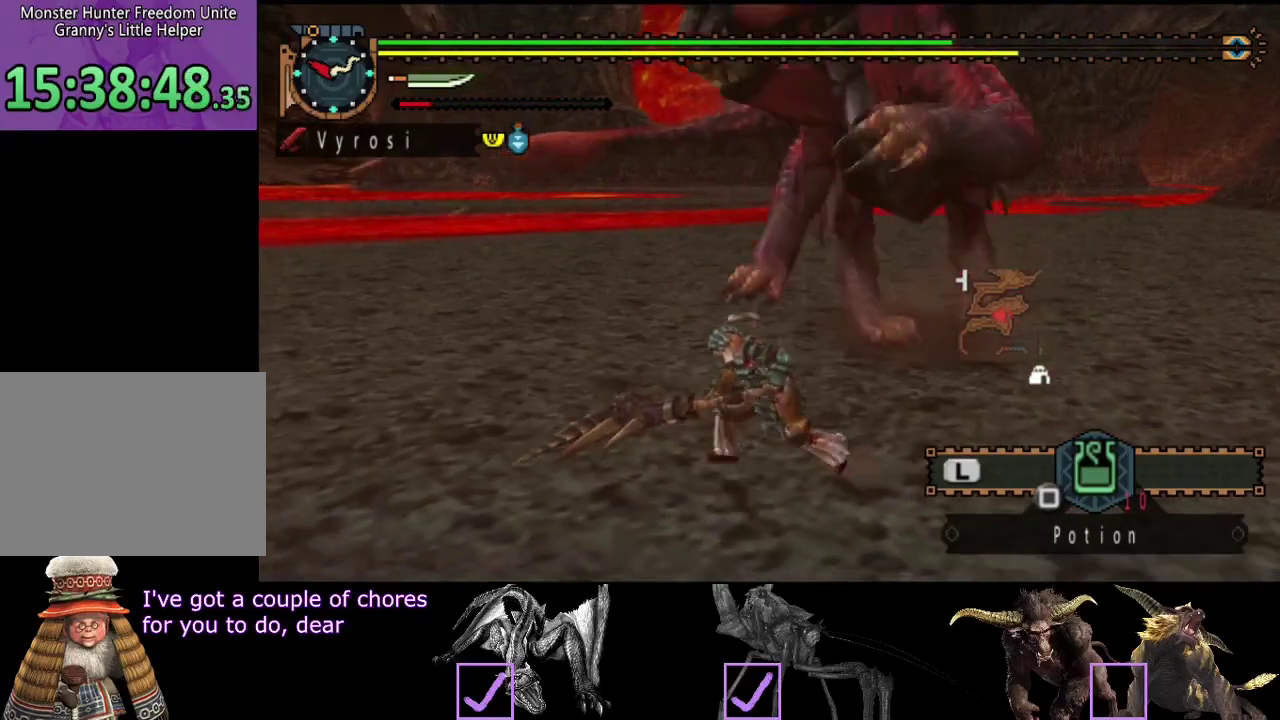
{"buttons": [], "left_stick": "left", "right_stick": "center", "events": [[117, "right_stick", "right"], [383, "right_stick", "center"]]}
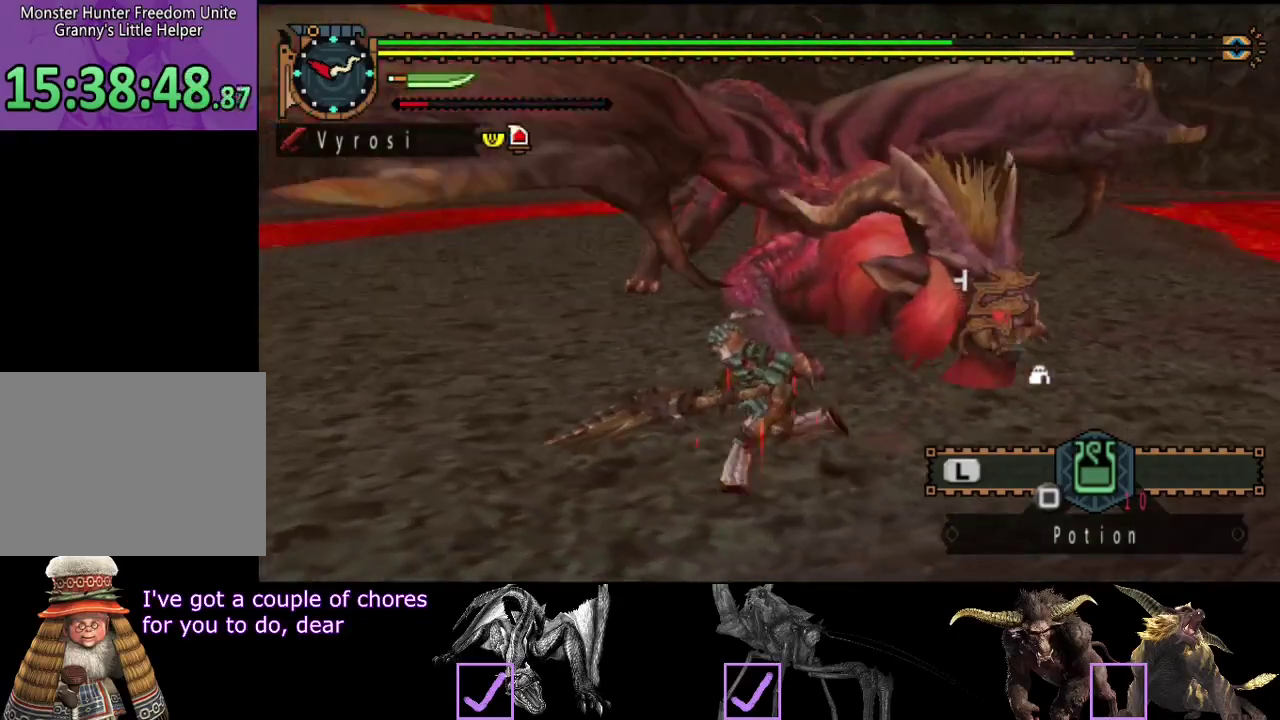
{"buttons": [], "left_stick": "left", "right_stick": "center", "events": [[83, "right_stick", "right"], [250, "right_stick", "center"]]}
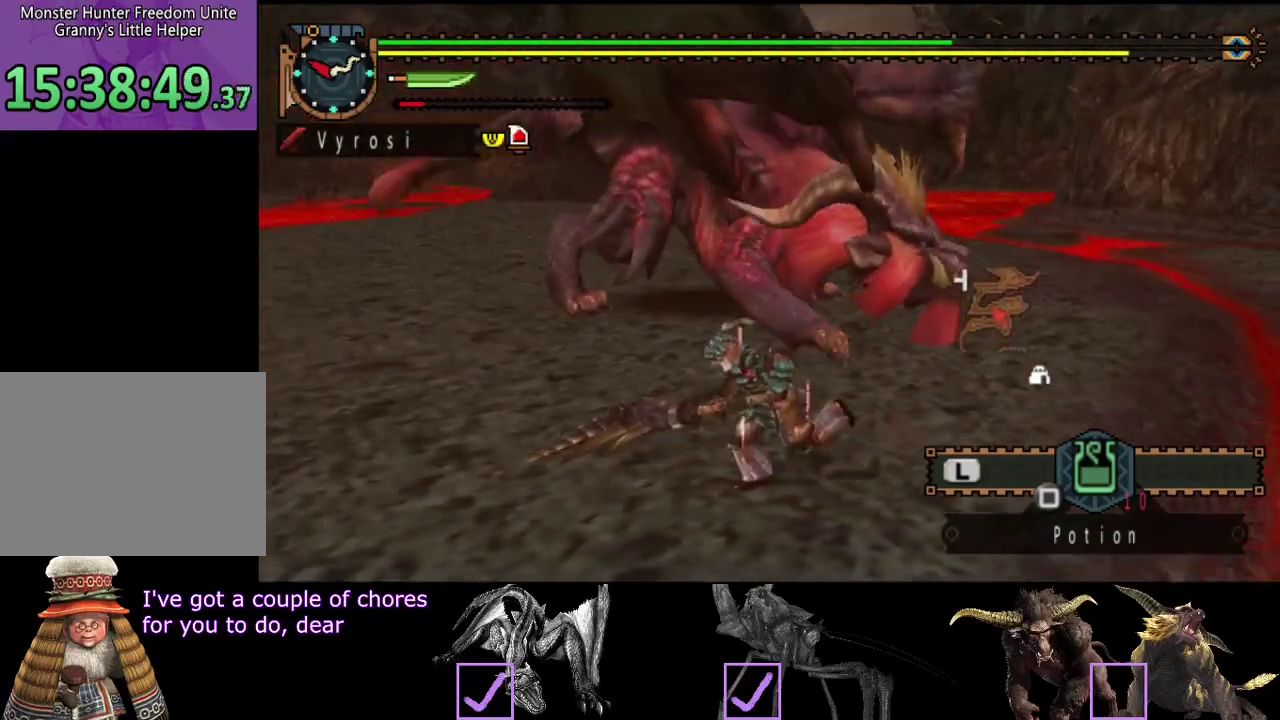
{"buttons": [], "left_stick": "up", "right_stick": "right", "events": [[267, "right_stick", "right"], [400, "left_stick", "up"]]}
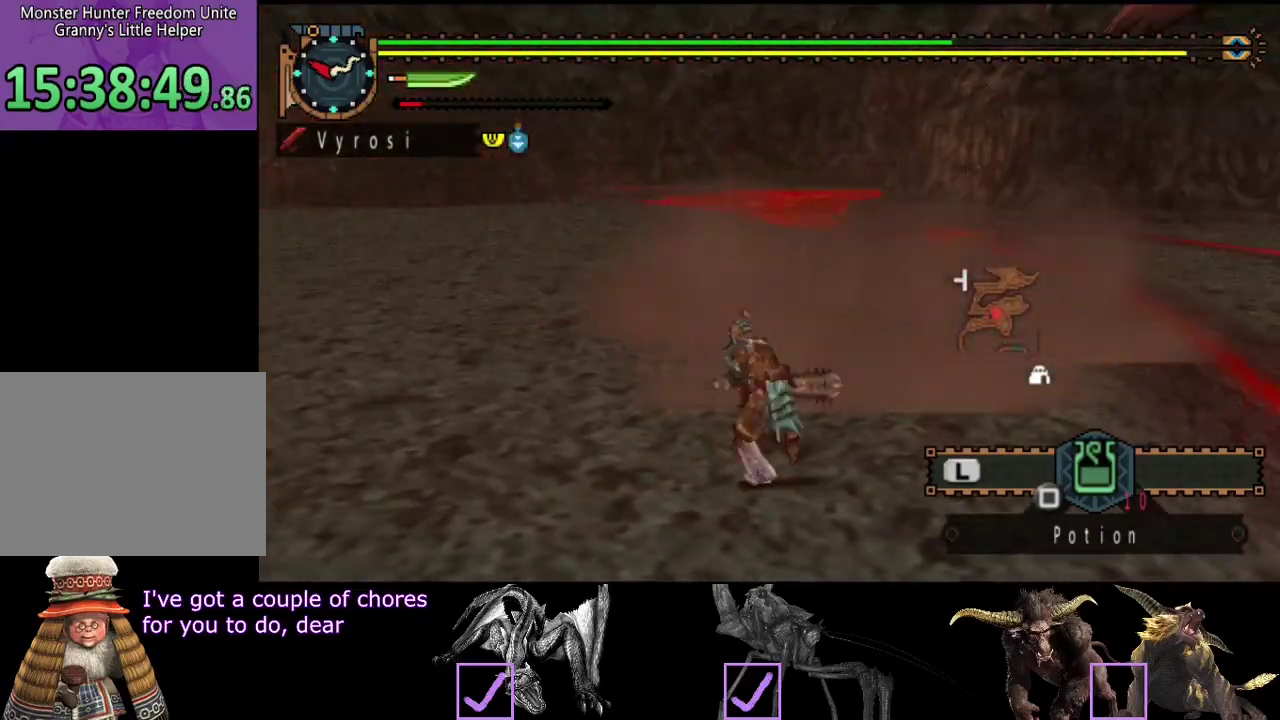
{"buttons": [], "left_stick": "up", "right_stick": "down-right"}
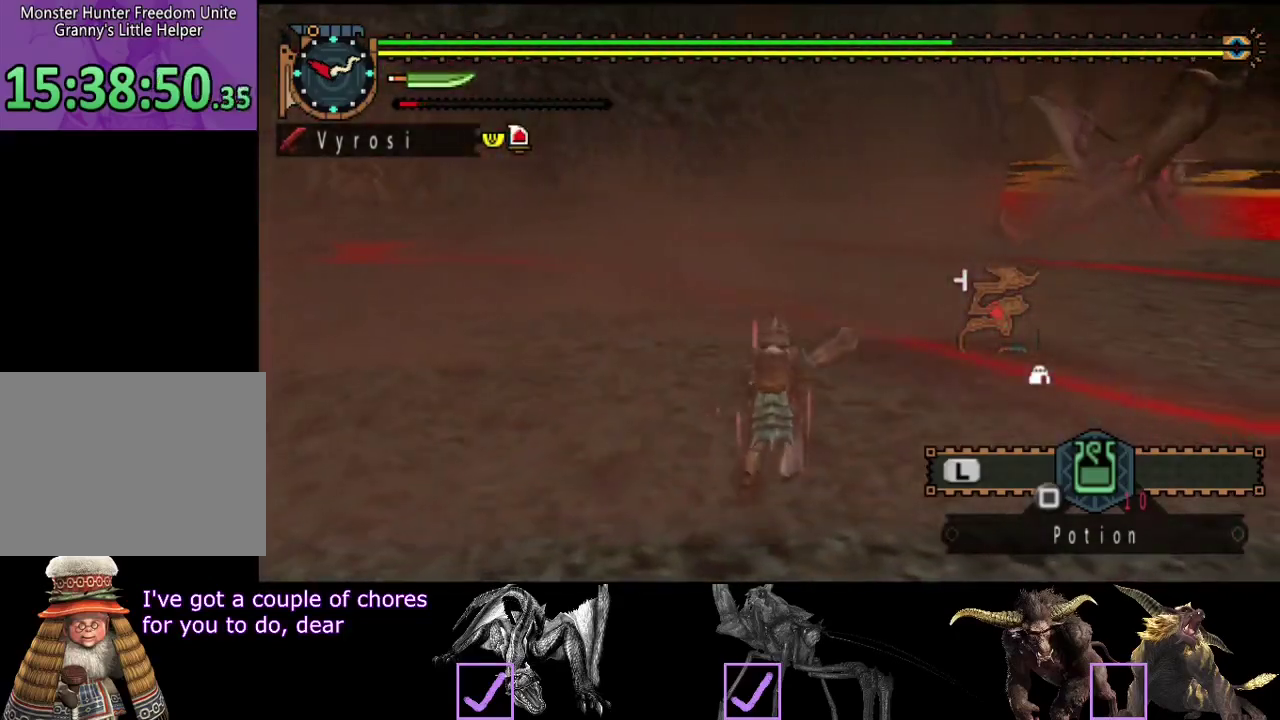
{"buttons": ["R2"], "left_stick": "up", "right_stick": "center"}
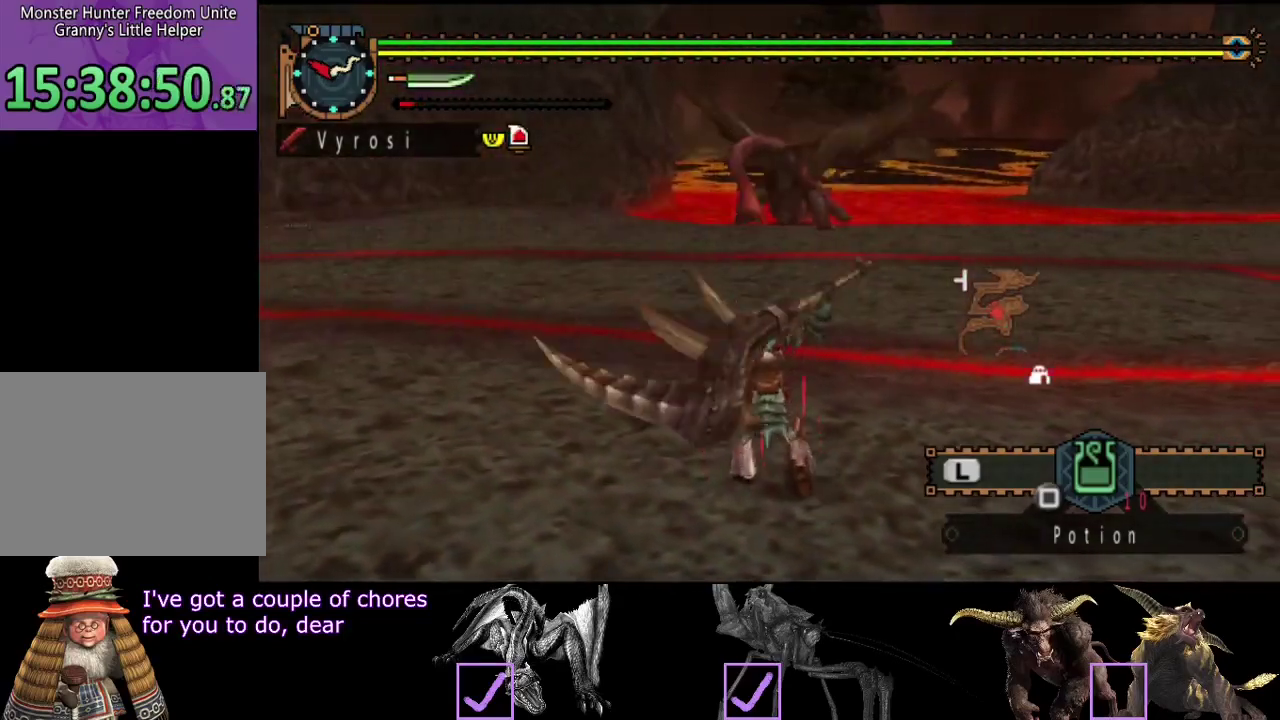
{"buttons": ["R2"], "left_stick": "up-left", "right_stick": "center", "events": [[233, "left_stick", "up-left"]]}
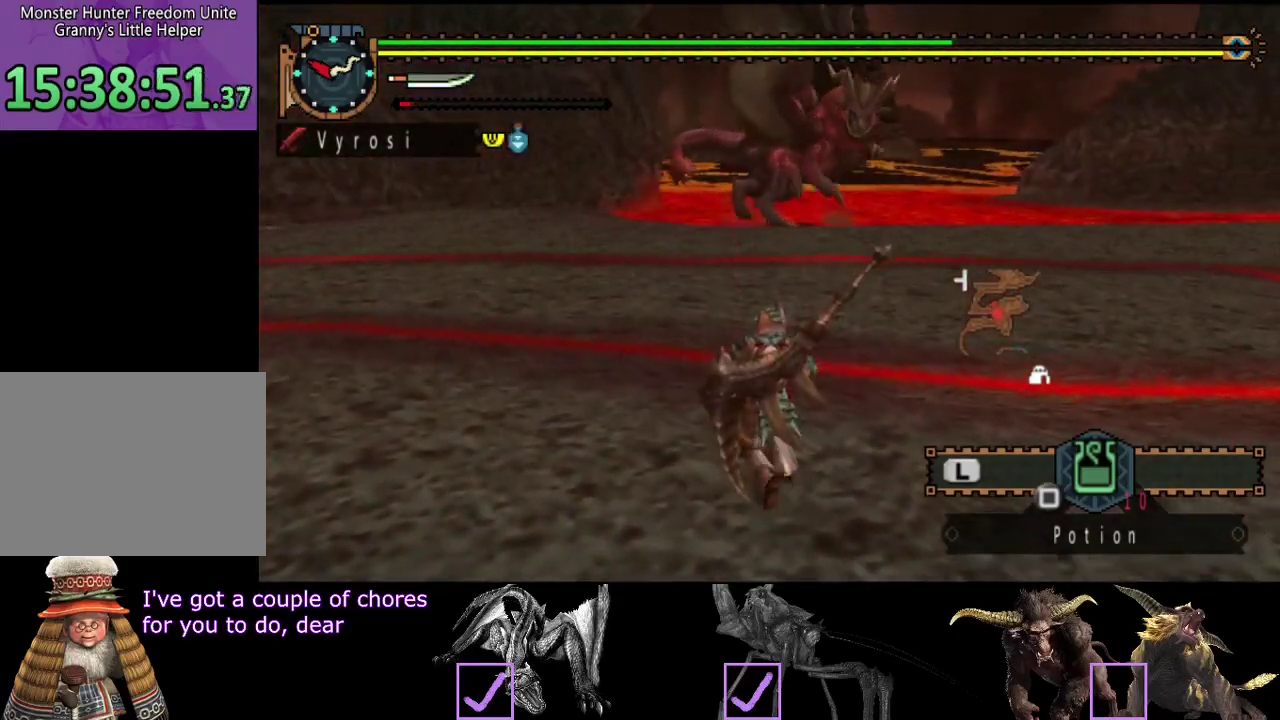
{"buttons": ["R2"], "left_stick": "up-left", "right_stick": "center", "events": []}
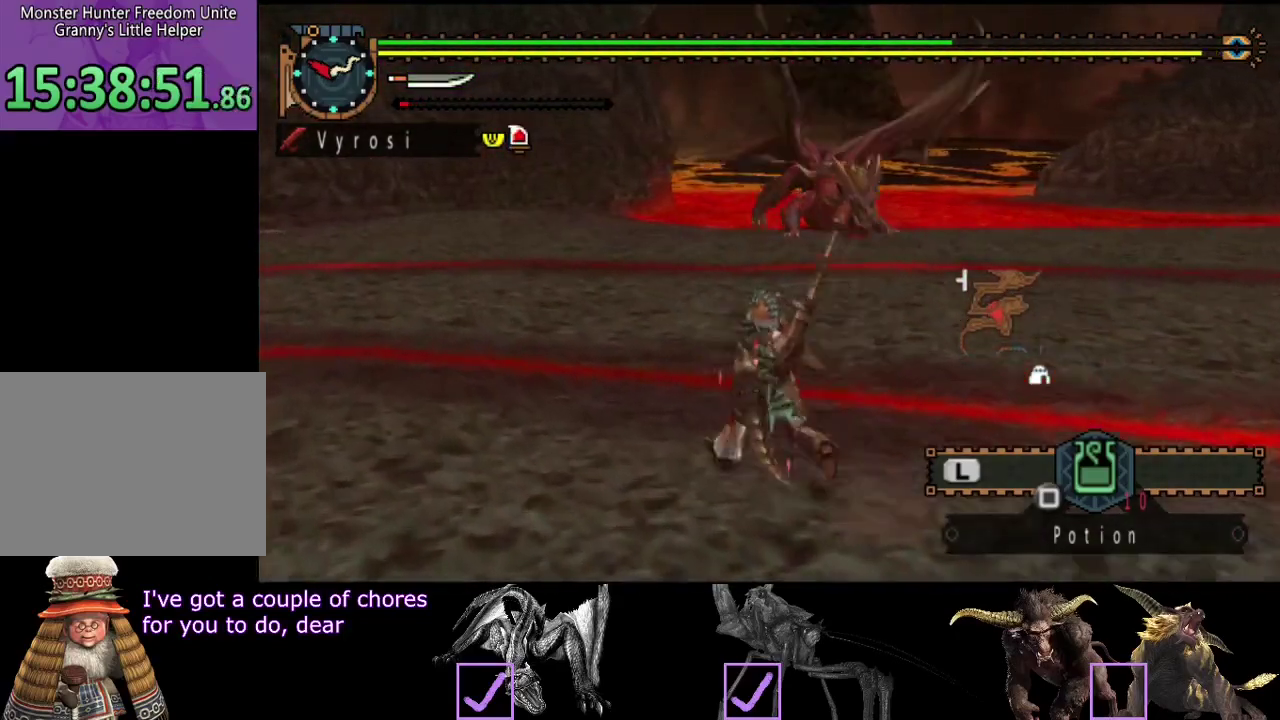
{"buttons": ["R2"], "left_stick": "up-left", "right_stick": "center", "events": []}
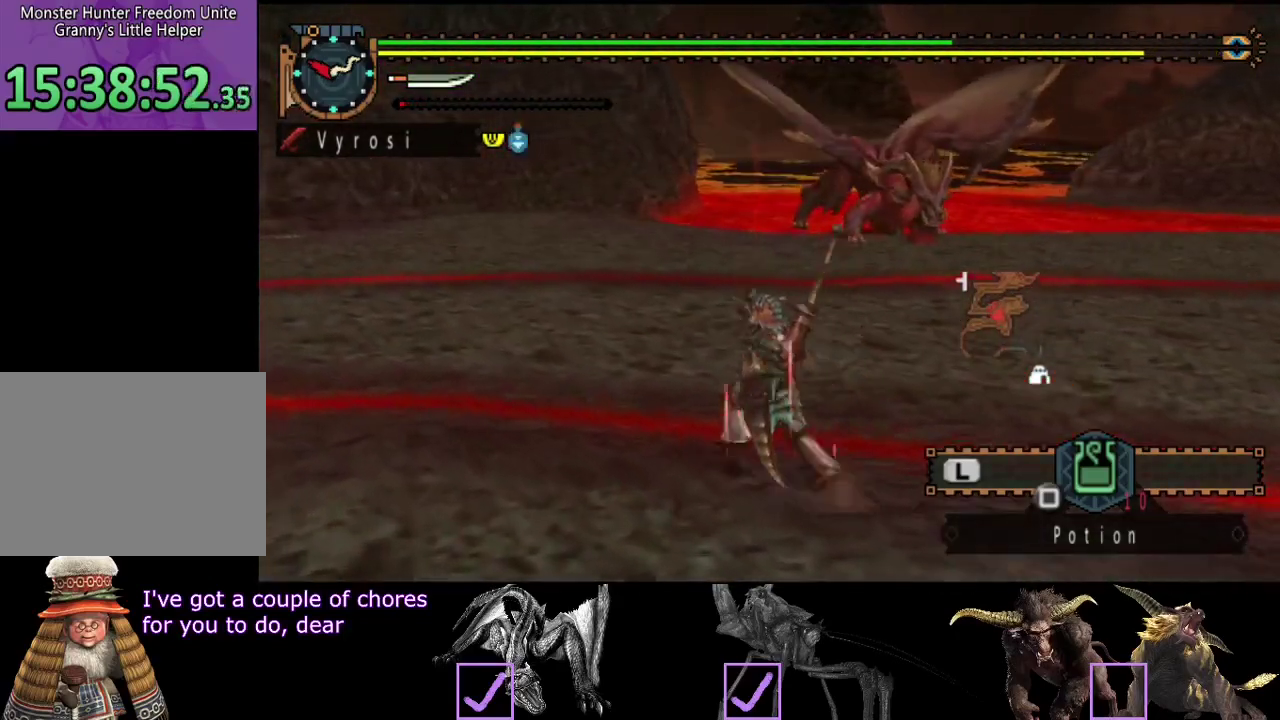
{"buttons": ["R2"], "left_stick": "up-left", "right_stick": "center", "events": []}
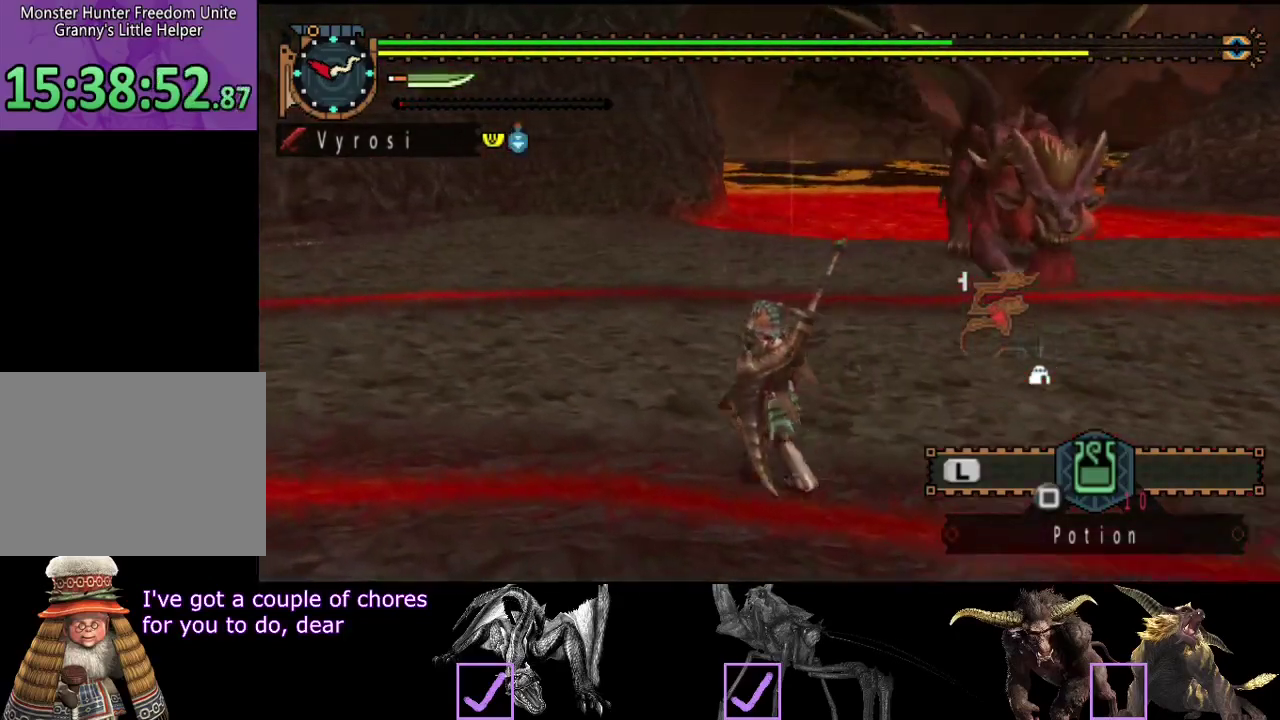
{"buttons": ["R2"], "left_stick": "up-left", "right_stick": "right", "events": [[267, "right_stick", "right"]]}
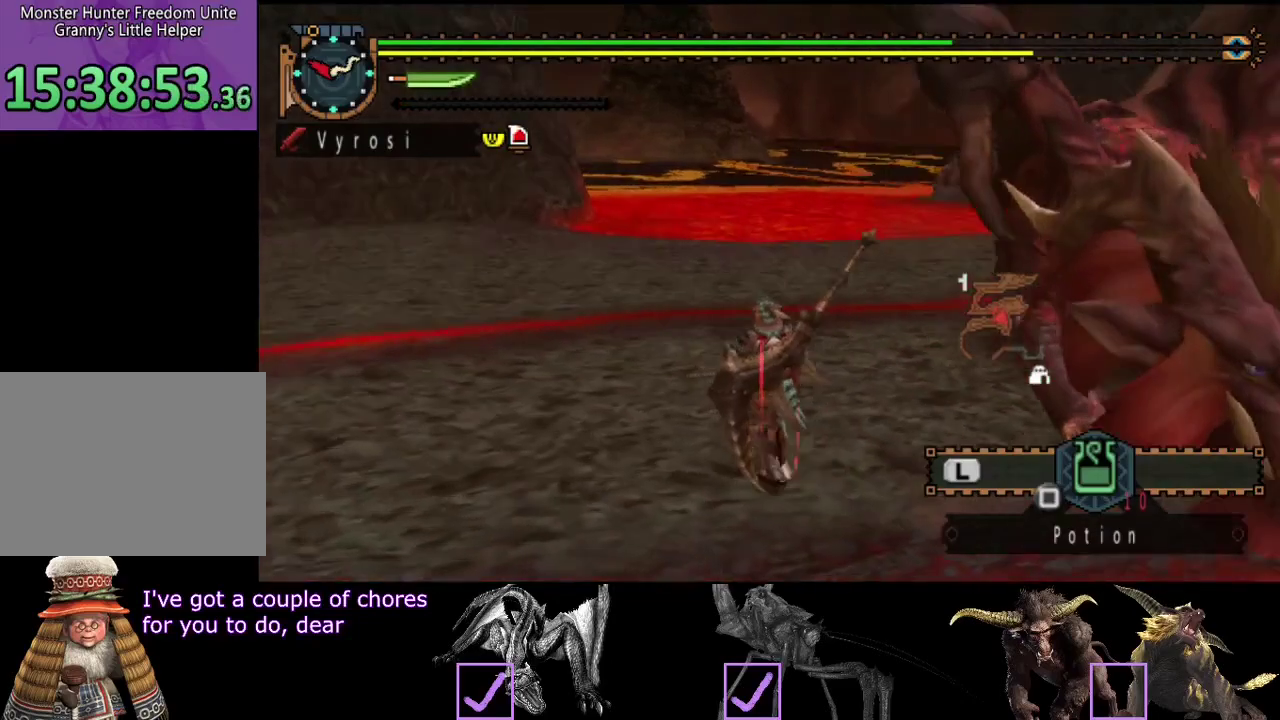
{"buttons": ["R2"], "left_stick": "up-left", "right_stick": "right", "events": []}
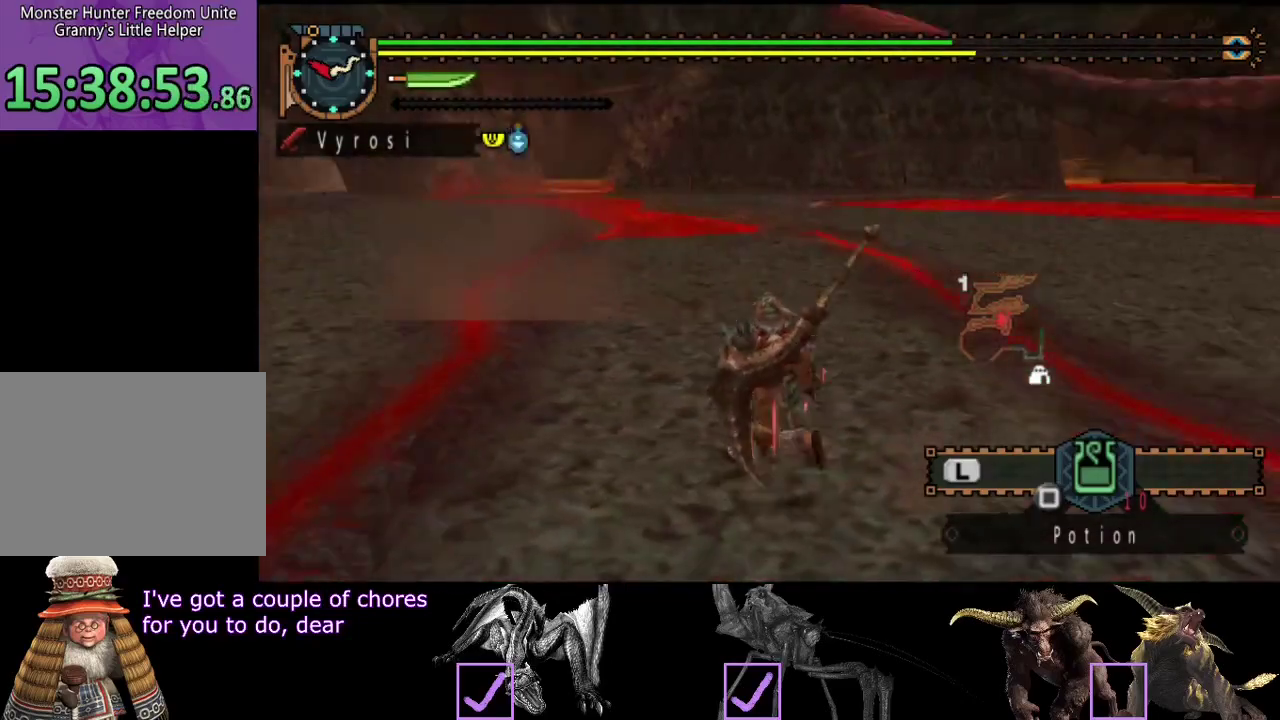
{"buttons": ["R2"], "left_stick": "up", "right_stick": "center", "events": [[200, "left_stick", "up"], [367, "right_stick", "center"]]}
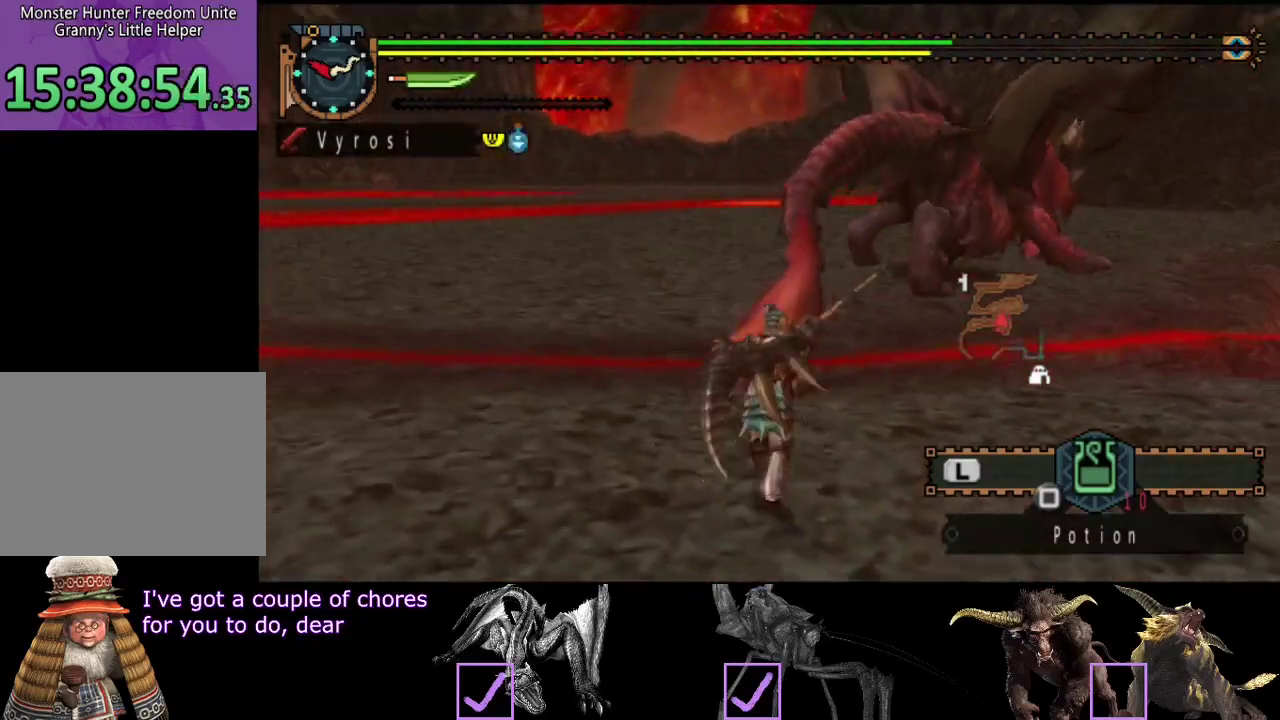
{"buttons": [], "left_stick": "up", "right_stick": "center", "events": [[83, "right_stick", "right"], [183, "right_stick", "center"], [283, "TRIANGLE", "down"], [417, "R2", "up"], [417, "TRIANGLE", "up"]]}
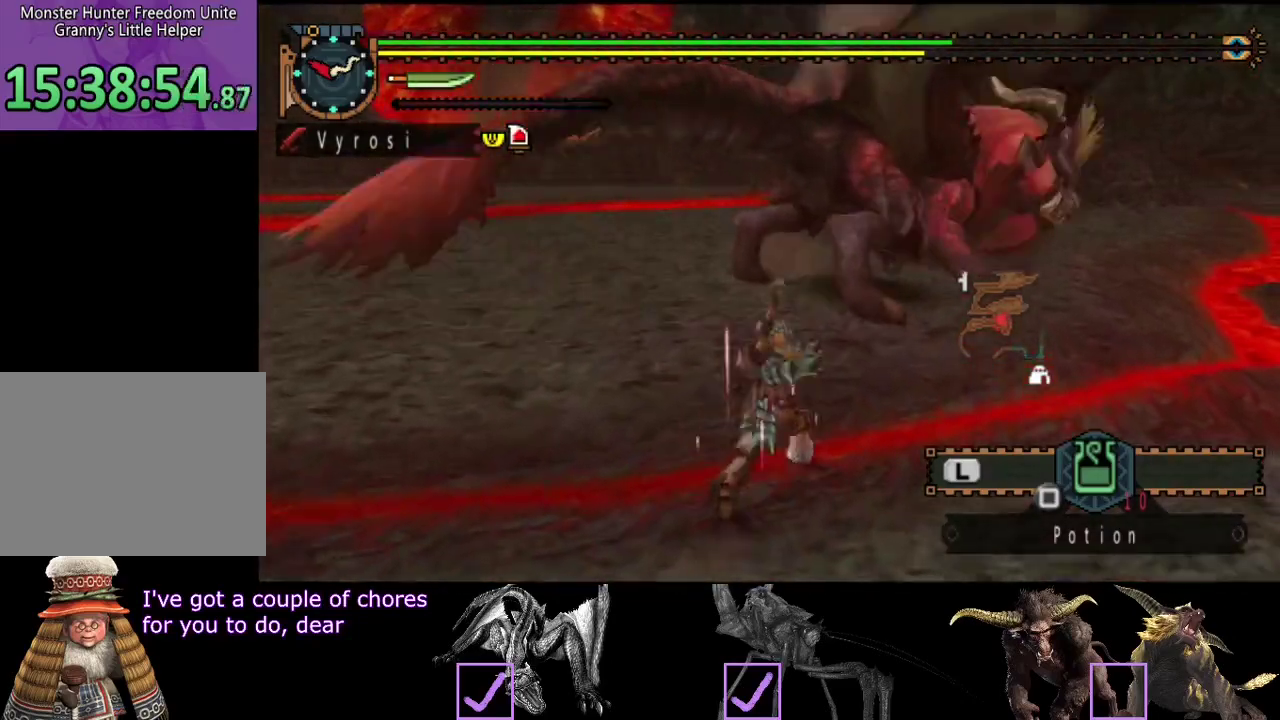
{"buttons": [], "left_stick": "center", "right_stick": "center", "events": [[83, "right_stick", "right"], [183, "right_stick", "center"], [217, "left_stick", "center"]]}
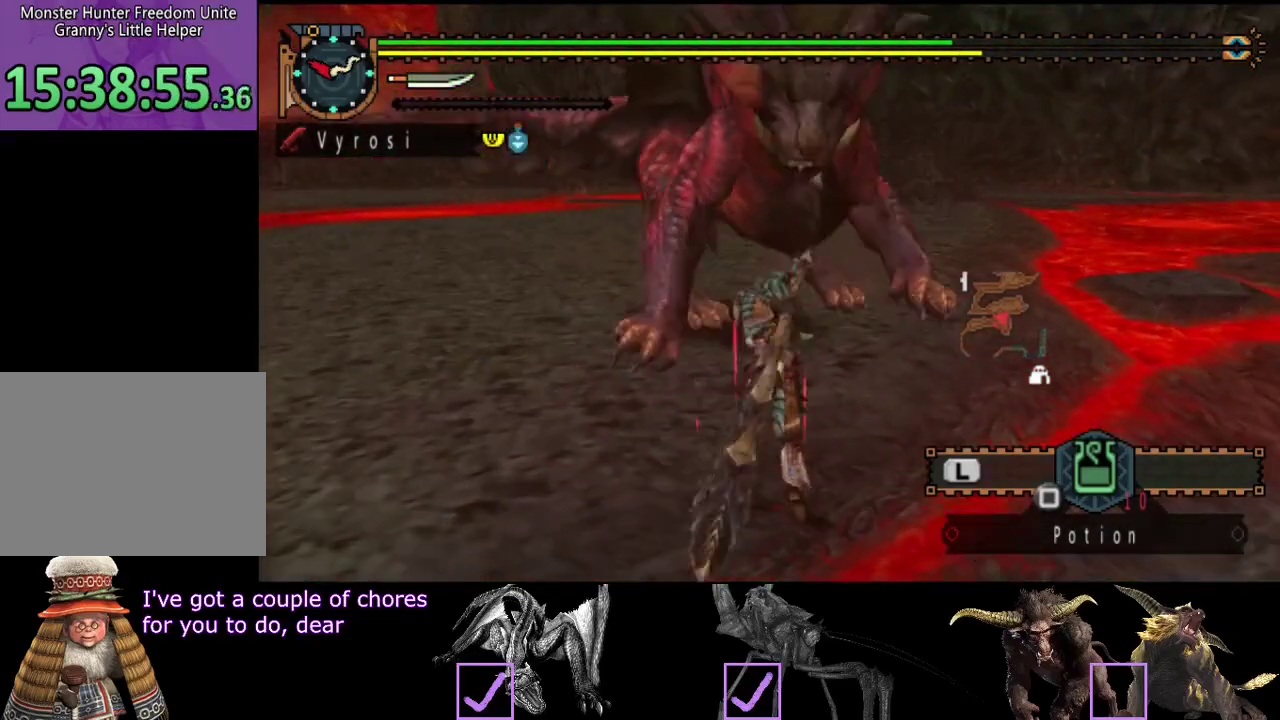
{"buttons": [], "left_stick": "down-left", "right_stick": "center", "events": [[333, "left_stick", "left"], [433, "left_stick", "down-left"]]}
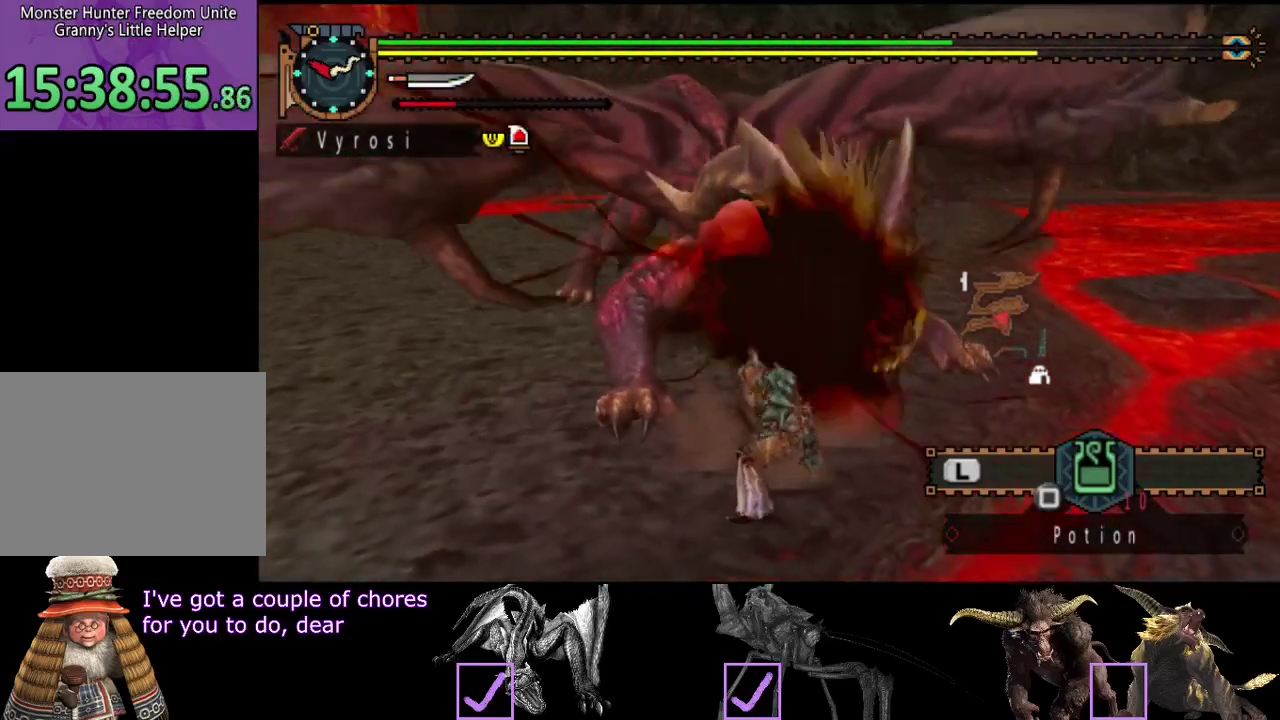
{"buttons": [], "left_stick": "down-left", "right_stick": "center", "events": []}
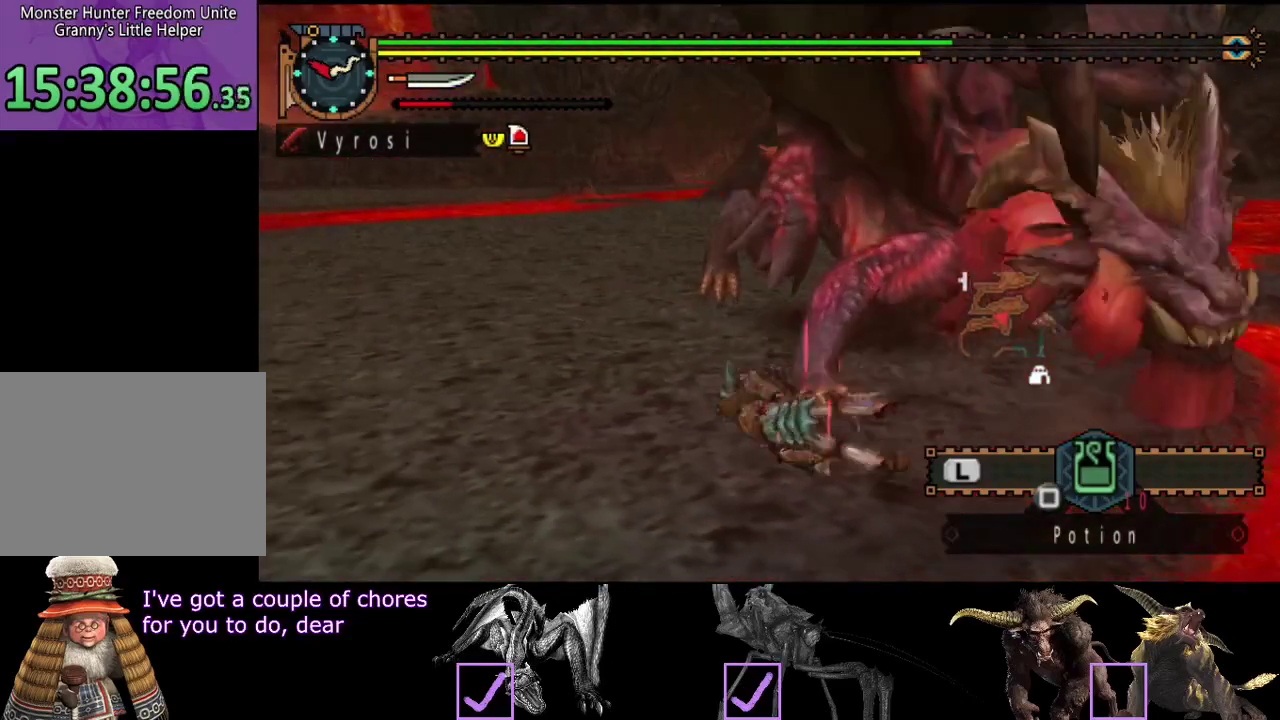
{"buttons": [], "left_stick": "center", "right_stick": "center", "events": [[100, "right_stick", "right"], [300, "left_stick", "center"], [367, "right_stick", "center"]]}
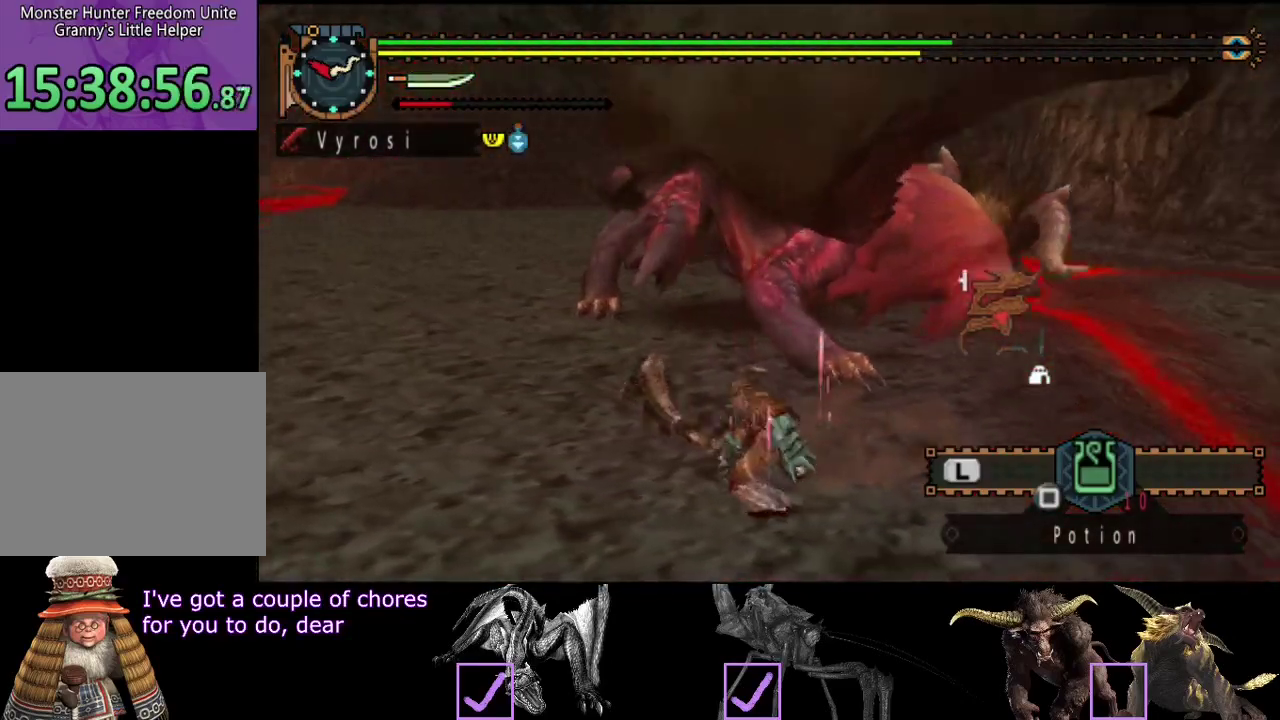
{"buttons": [], "left_stick": "left", "right_stick": "center", "events": [[100, "right_stick", "right"], [133, "left_stick", "left"], [267, "right_stick", "center"]]}
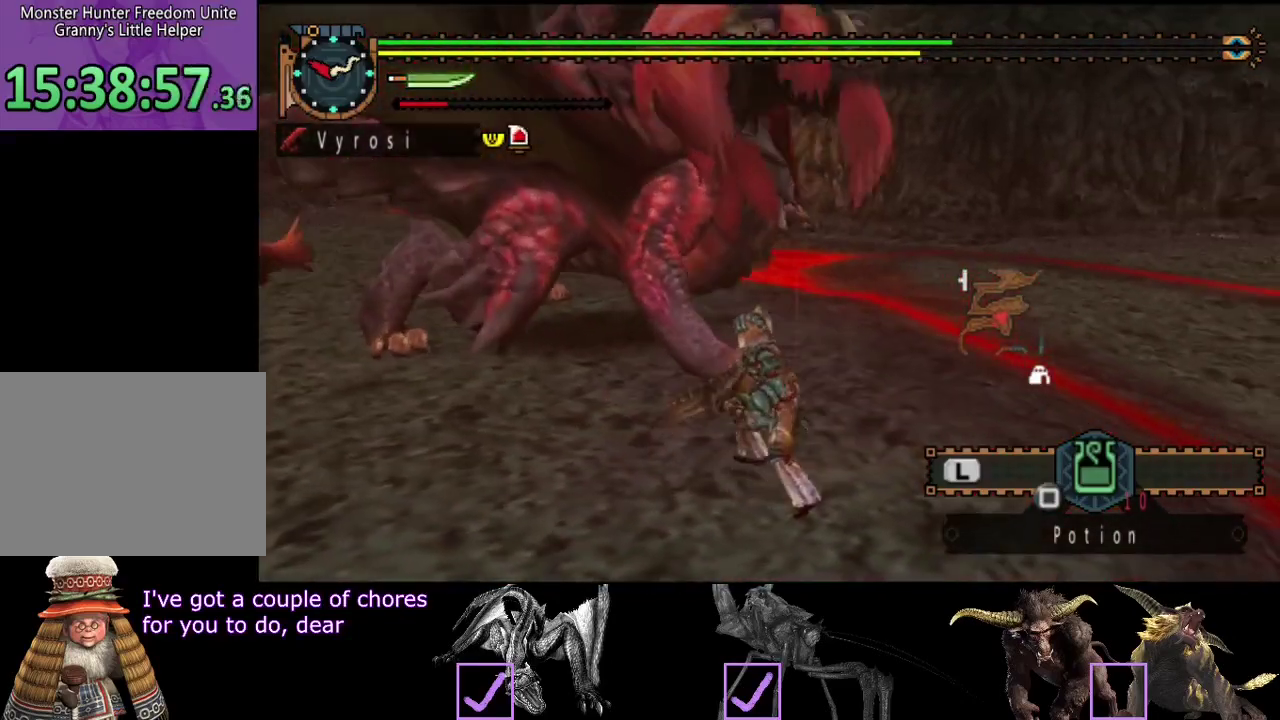
{"buttons": [], "left_stick": "center", "right_stick": "center", "events": [[283, "left_stick", "center"]]}
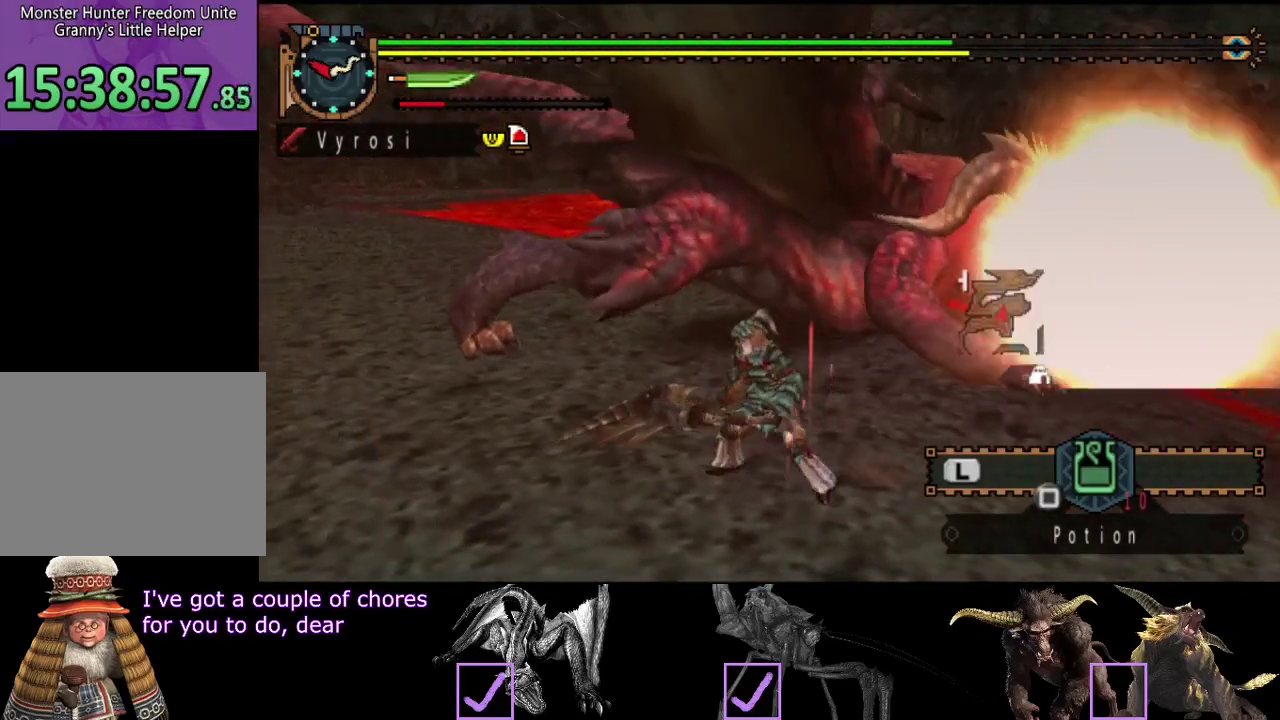
{"buttons": [], "left_stick": "down", "right_stick": "center", "events": [[350, "left_stick", "down"]]}
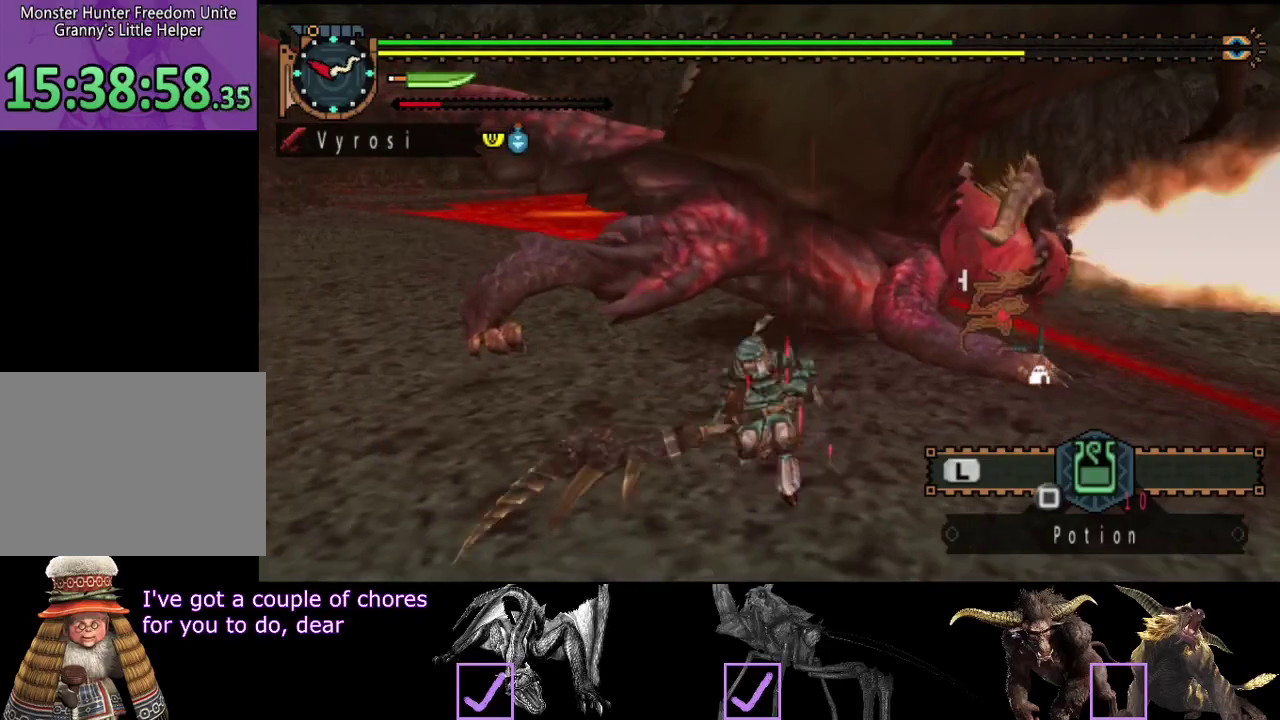
{"buttons": [], "left_stick": "down-left", "right_stick": "center", "events": [[17, "left_stick", "down-right"], [117, "left_stick", "right"], [183, "left_stick", "up-right"], [300, "left_stick", "up"], [367, "left_stick", "up-left"], [467, "left_stick", "down-left"]]}
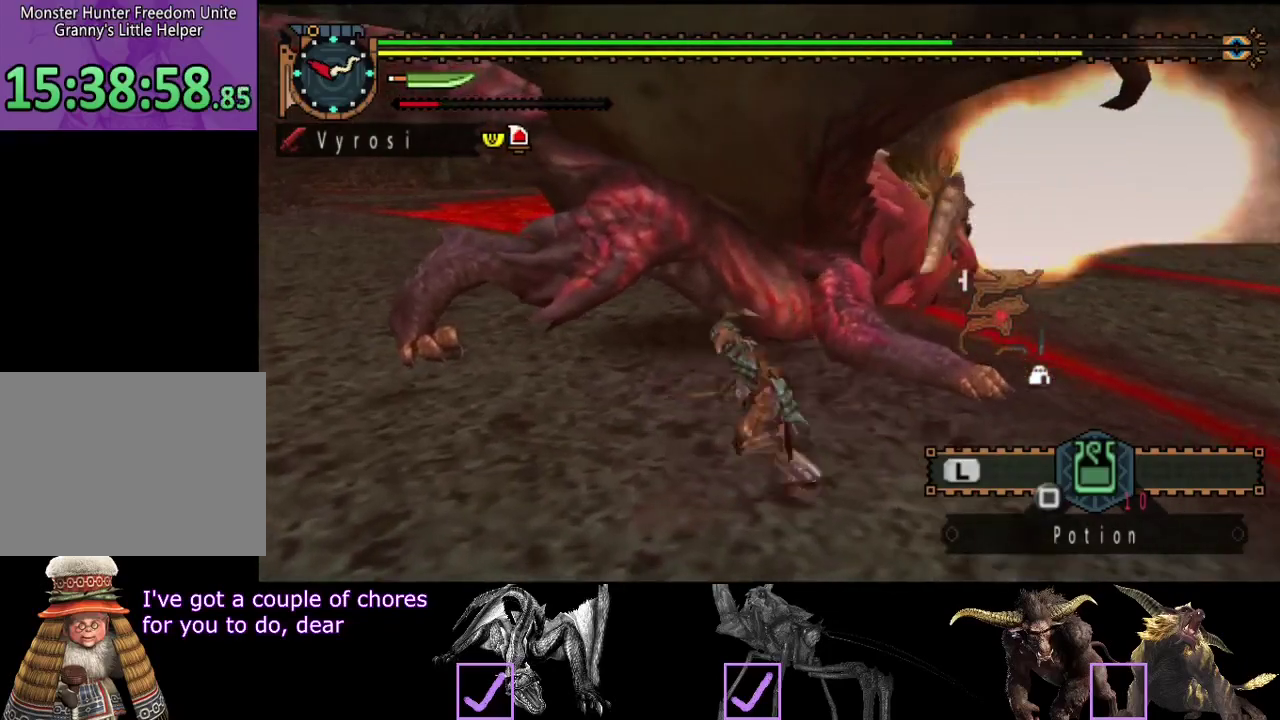
{"buttons": [], "left_stick": "center", "right_stick": "center", "events": [[67, "left_stick", "down"], [133, "left_stick", "down-right"], [233, "left_stick", "center"]]}
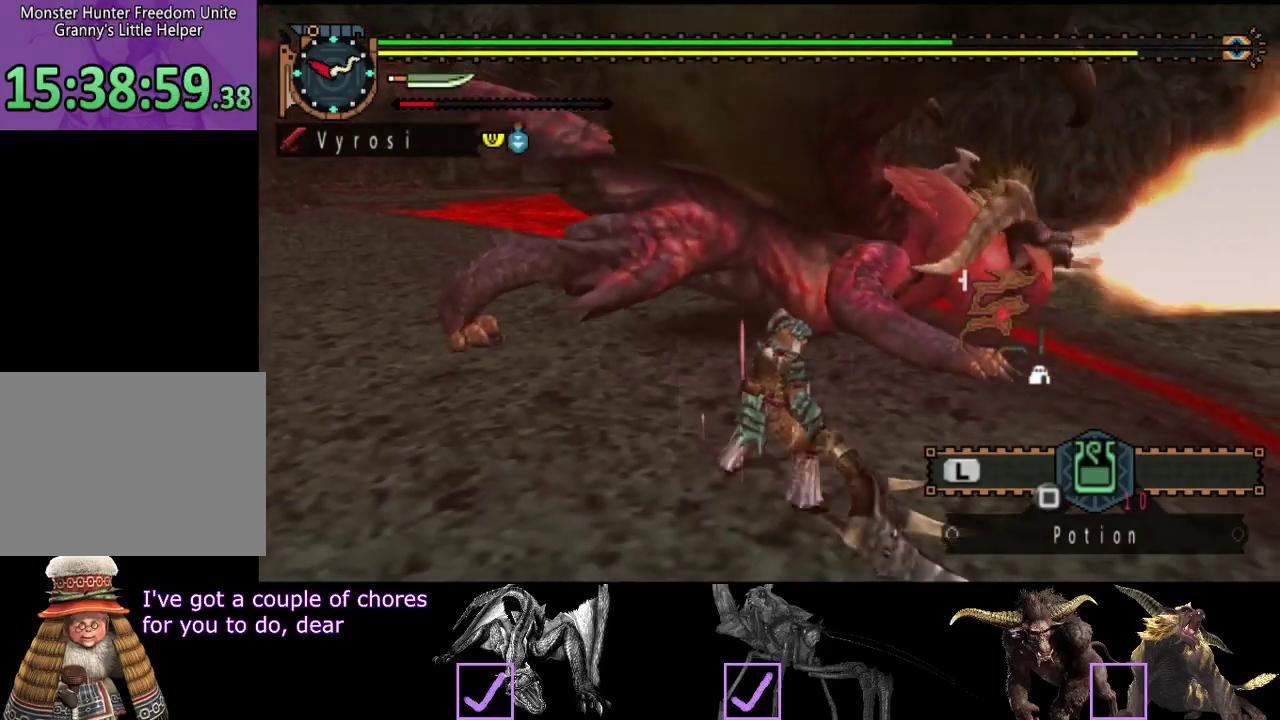
{"buttons": [], "left_stick": "center", "right_stick": "center", "events": []}
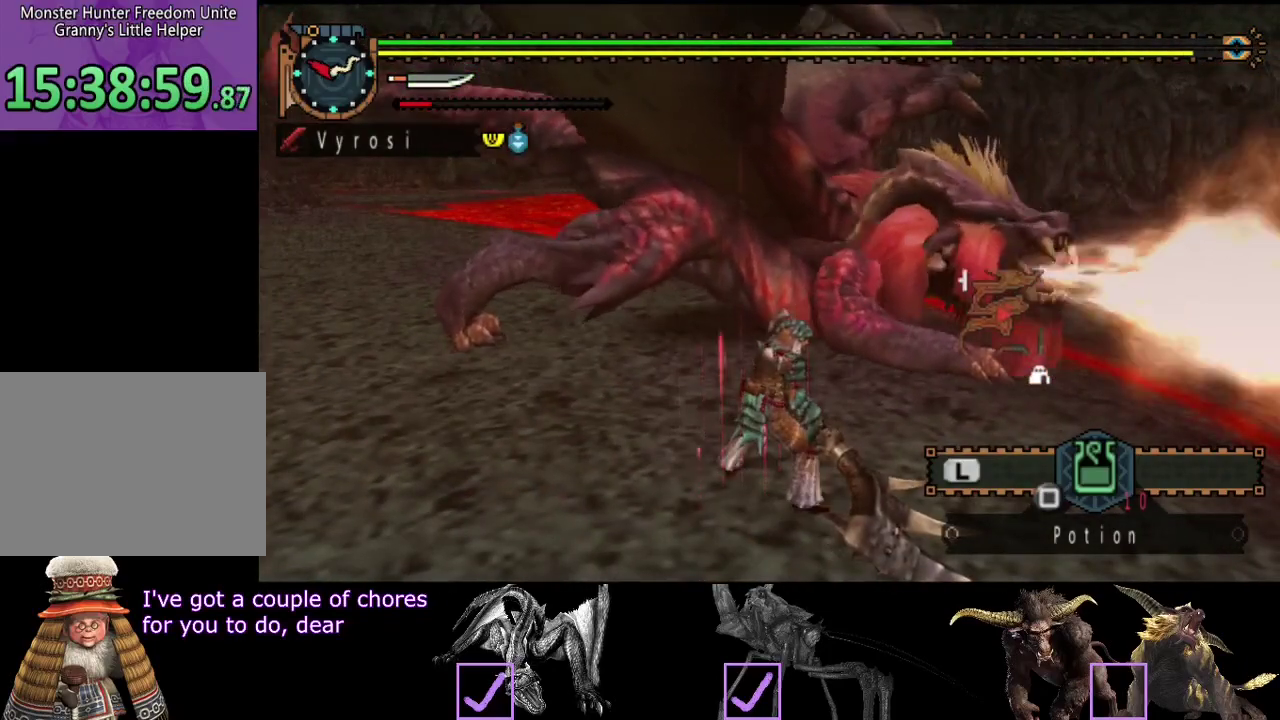
{"buttons": [], "left_stick": "up-right", "right_stick": "center", "events": [[483, "left_stick", "up-right"]]}
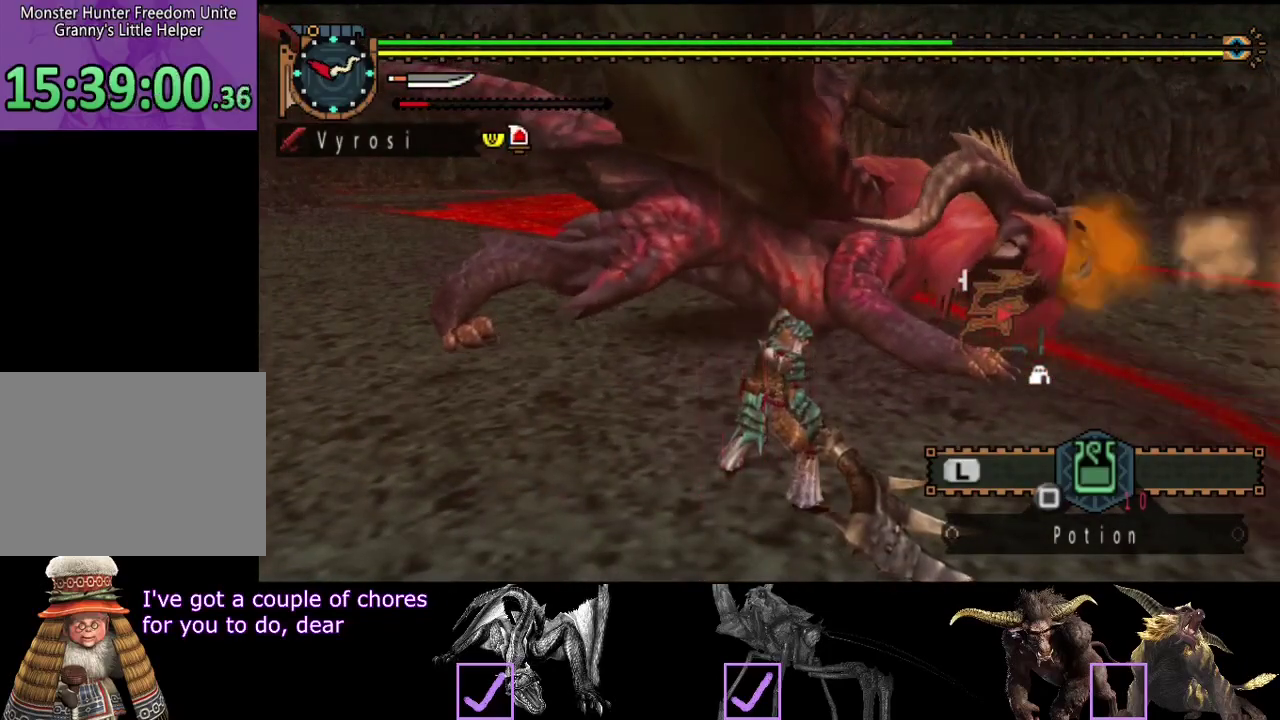
{"buttons": [], "left_stick": "right", "right_stick": "center", "events": [[383, "left_stick", "right"]]}
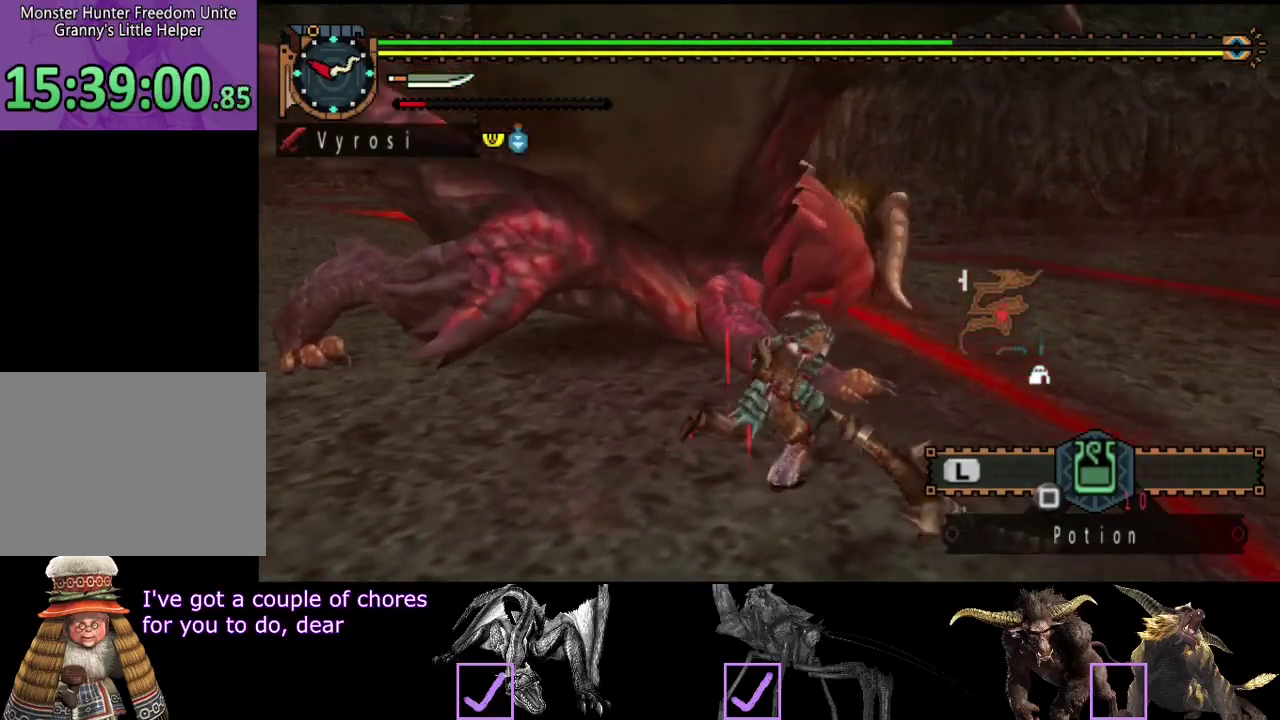
{"buttons": ["TRIANGLE"], "left_stick": "up", "right_stick": "center", "events": [[33, "right_stick", "left"], [267, "right_stick", "center"], [433, "left_stick", "up-right"], [500, "TRIANGLE", "down"], [500, "left_stick", "up"]]}
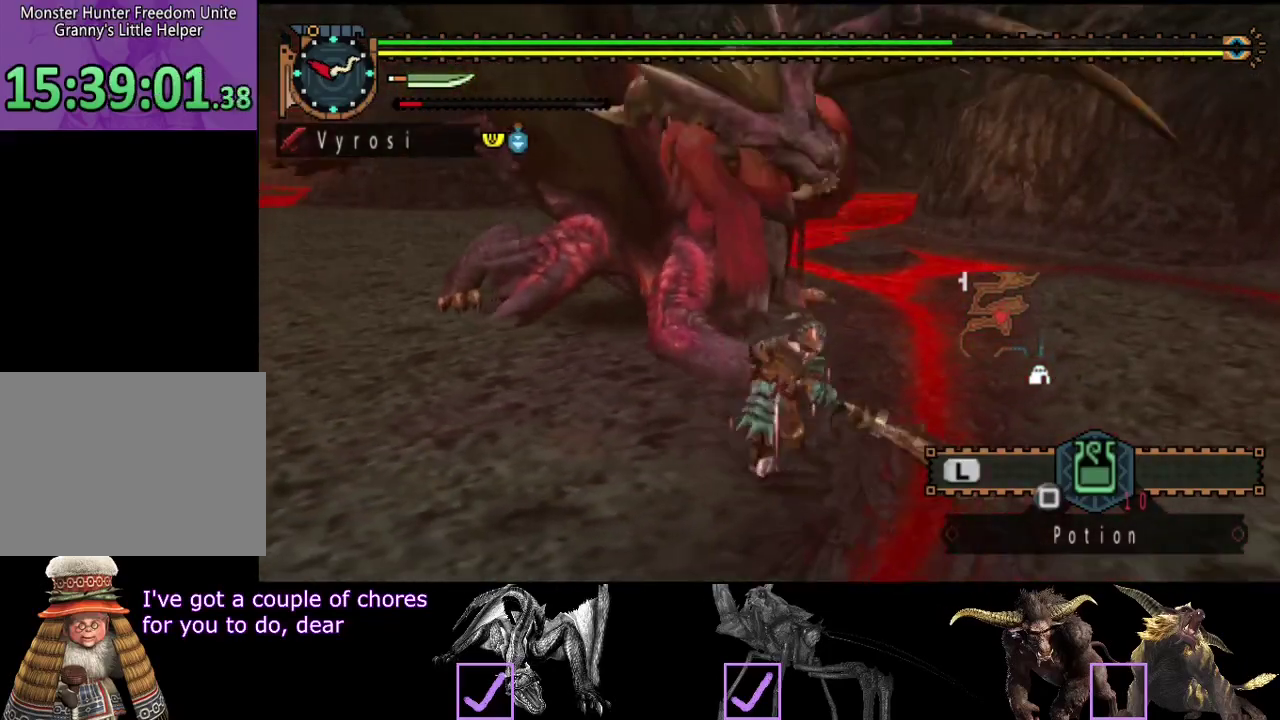
{"buttons": [], "left_stick": "up", "right_stick": "center", "events": [[100, "TRIANGLE", "up"], [400, "right_stick", "left"], [500, "right_stick", "center"]]}
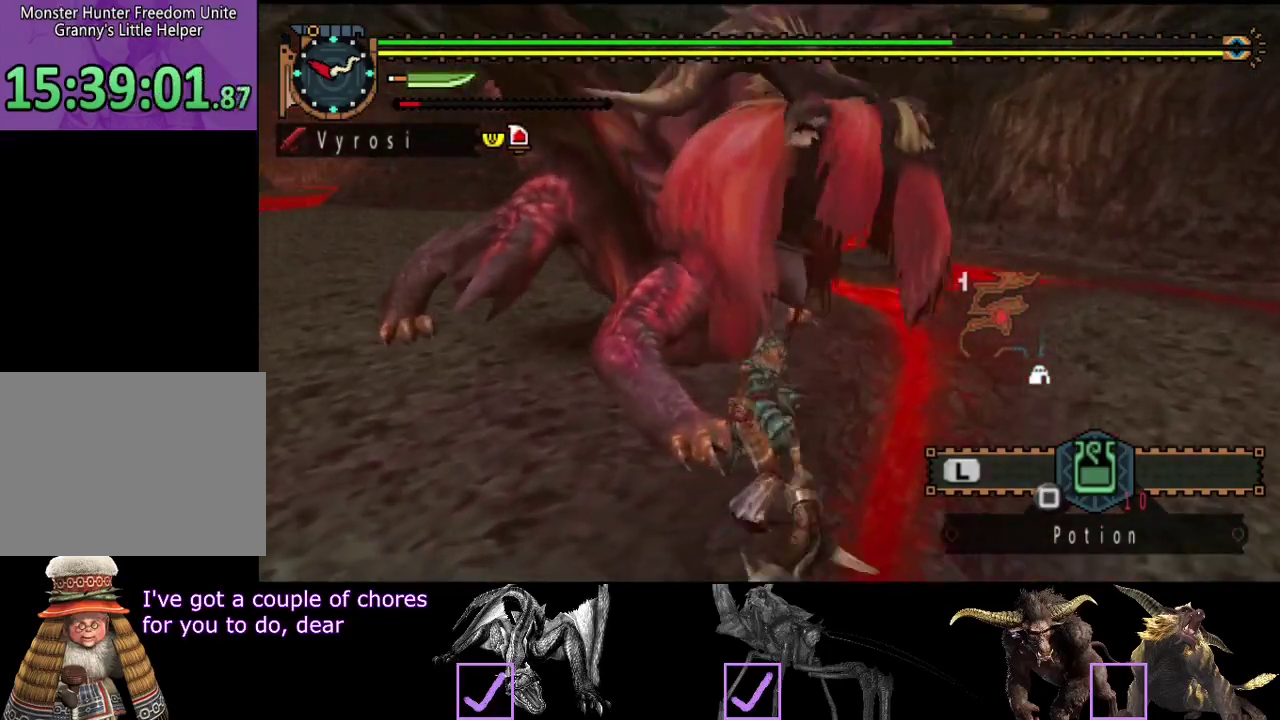
{"buttons": [], "left_stick": "center", "right_stick": "center", "events": [[100, "left_stick", "up-right"], [167, "TRIANGLE", "down"], [167, "left_stick", "center"], [233, "TRIANGLE", "up"], [300, "TRIANGLE", "down"], [367, "TRIANGLE", "up"], [433, "TRIANGLE", "down"], [500, "TRIANGLE", "up"]]}